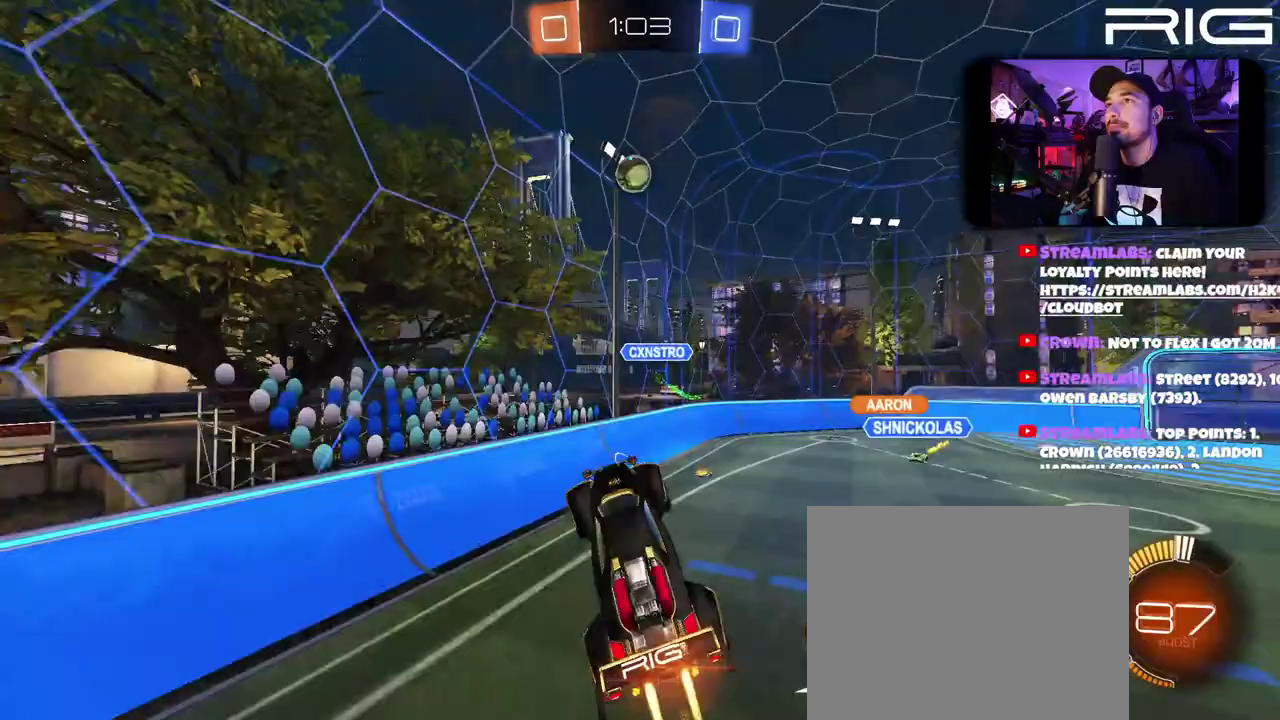
Gameplay with a controller (Xbox layout); each line is a JSON object with the inputs held at the frame after it. "events" lists button and stick changes between this image and that frame as [ms after this image, input, new state], when the widget could be followed in between. This document gives stick clicks only as held states, not as events. Not read: A L1 R1 START.
{"buttons": ["B"], "left_stick": "center", "right_stick": "center"}
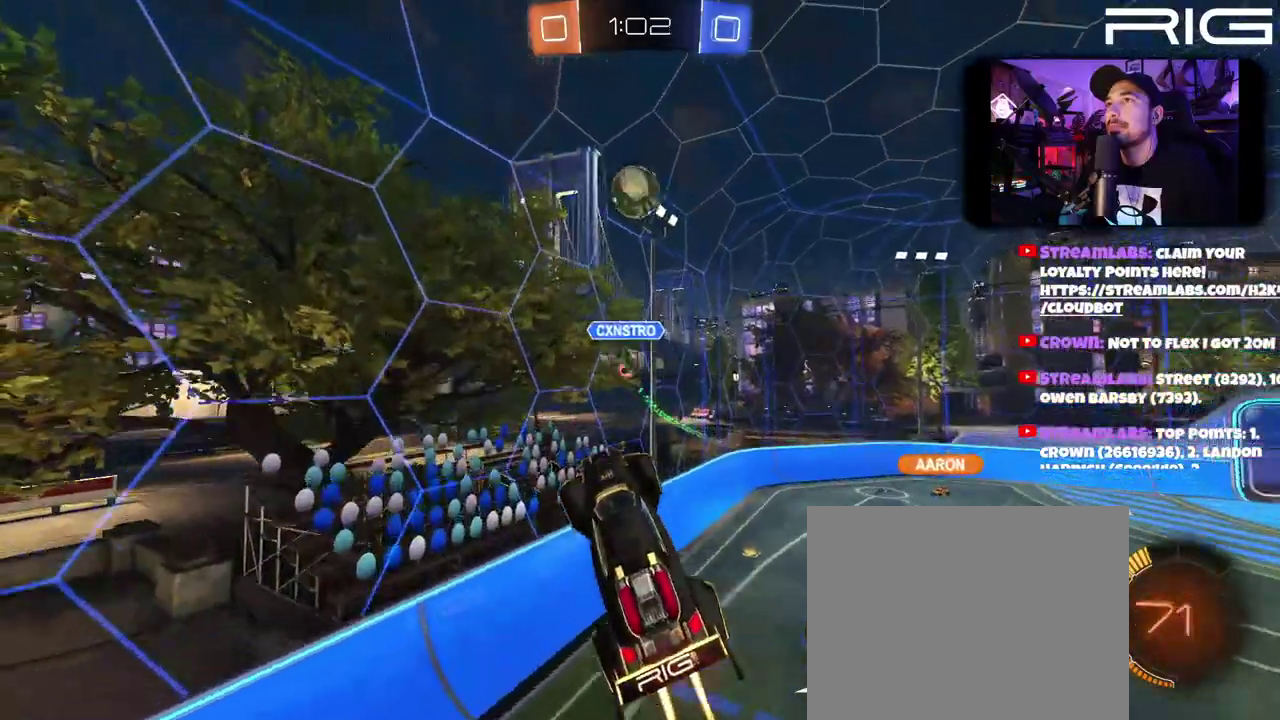
{"buttons": ["B", "R2"], "left_stick": "center", "right_stick": "center"}
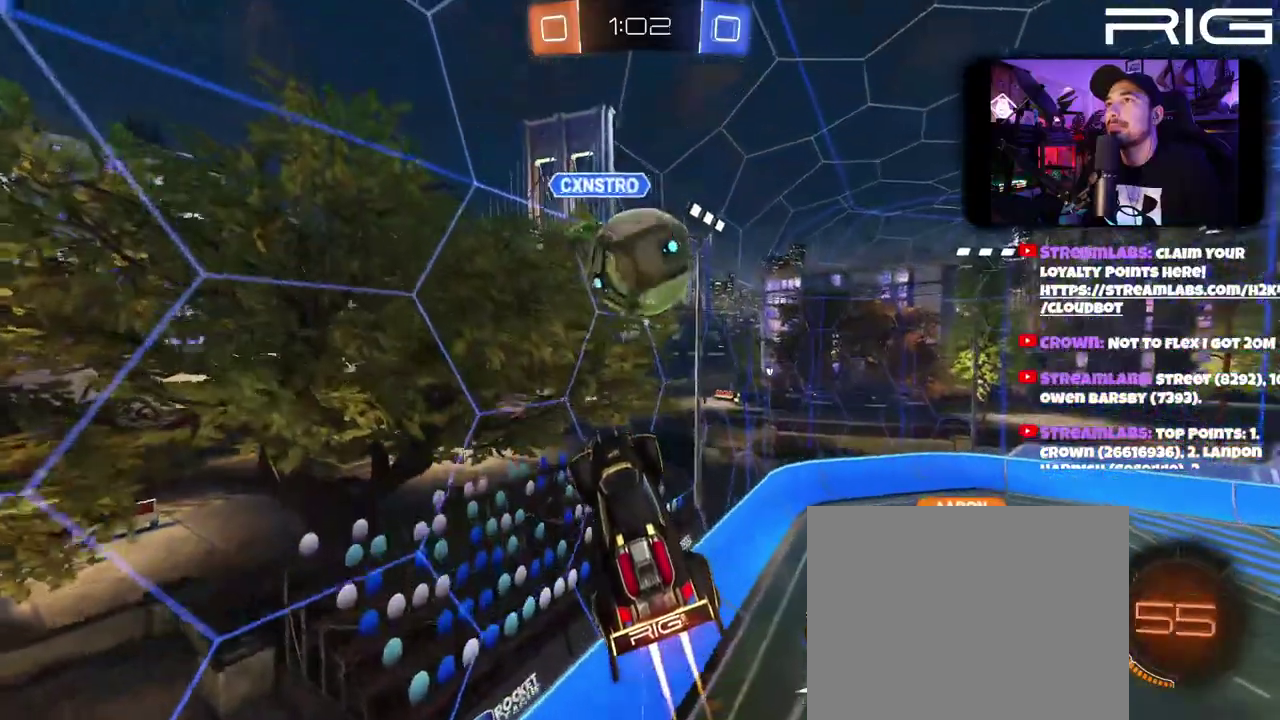
{"buttons": ["R2"], "left_stick": "center", "right_stick": "center"}
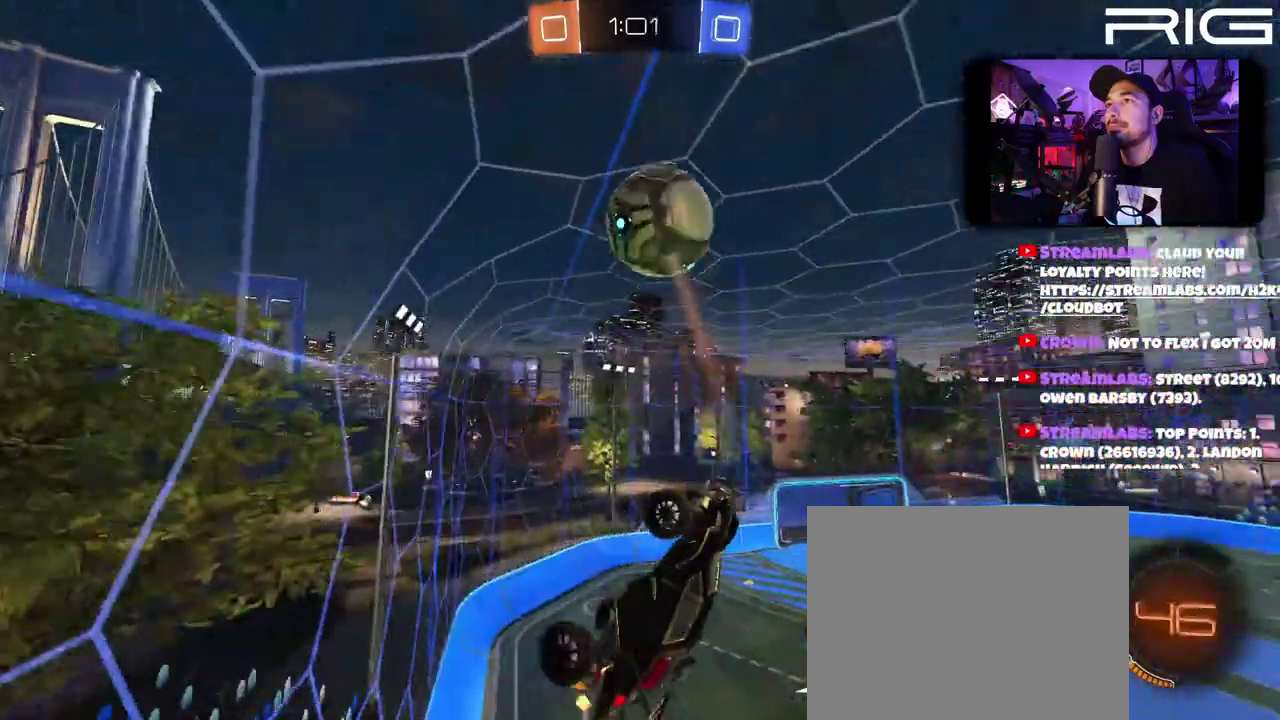
{"buttons": ["R2"], "left_stick": "up-right", "right_stick": "center", "events": [[33, "left_stick", "up-right"]]}
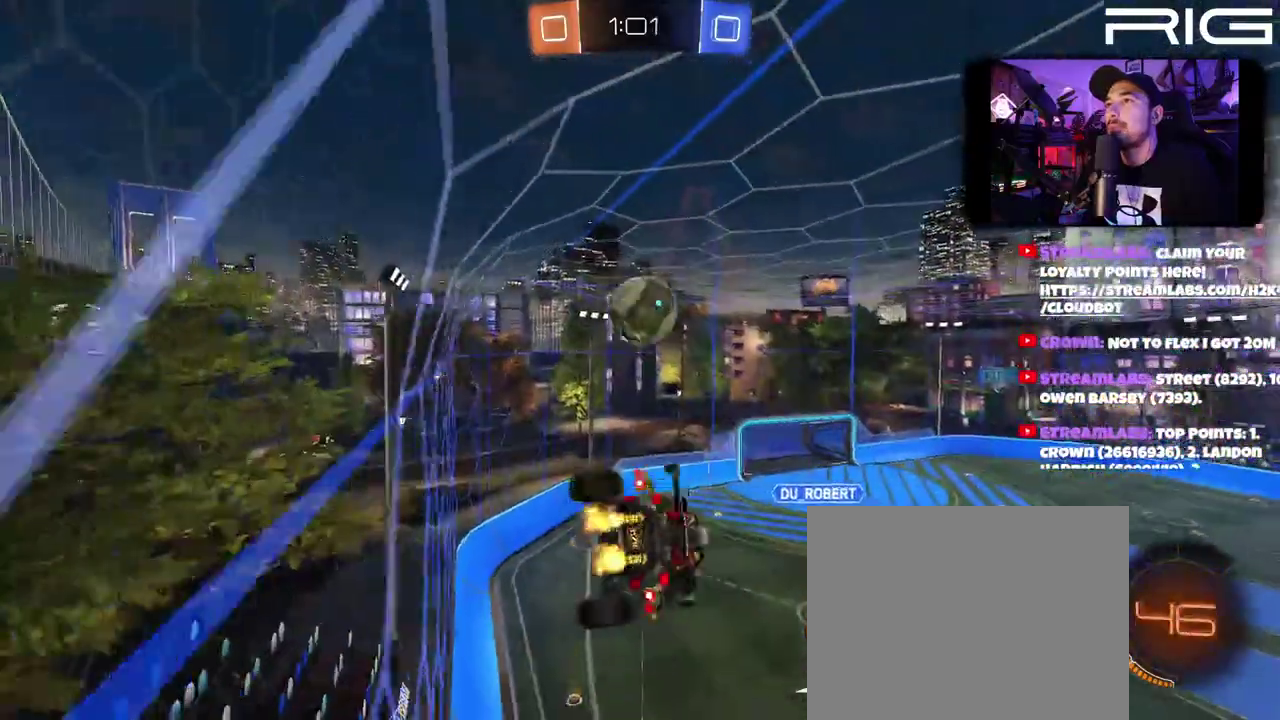
{"buttons": ["B", "R2"], "left_stick": "up-left", "right_stick": "center", "events": [[117, "left_stick", "up"], [317, "B", "down"], [350, "left_stick", "up-left"]]}
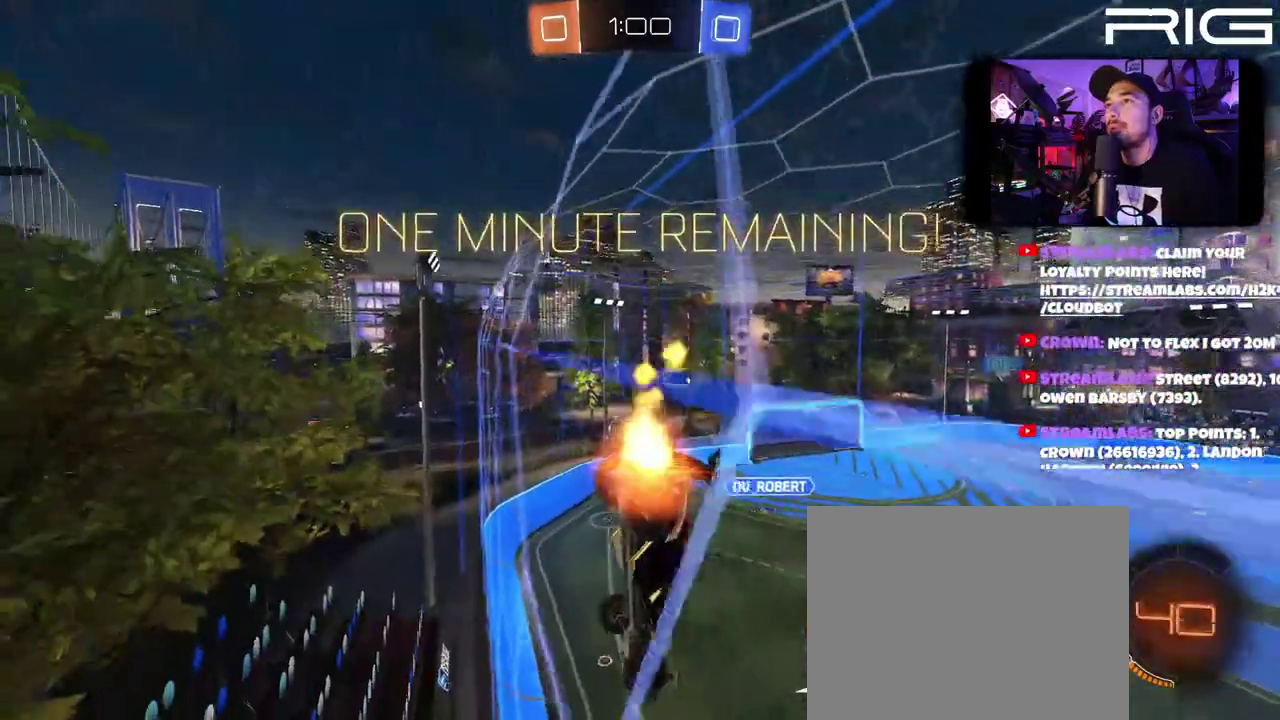
{"buttons": ["B", "R2"], "left_stick": "up-left", "right_stick": "center", "events": [[150, "left_stick", "left"], [217, "left_stick", "up-left"]]}
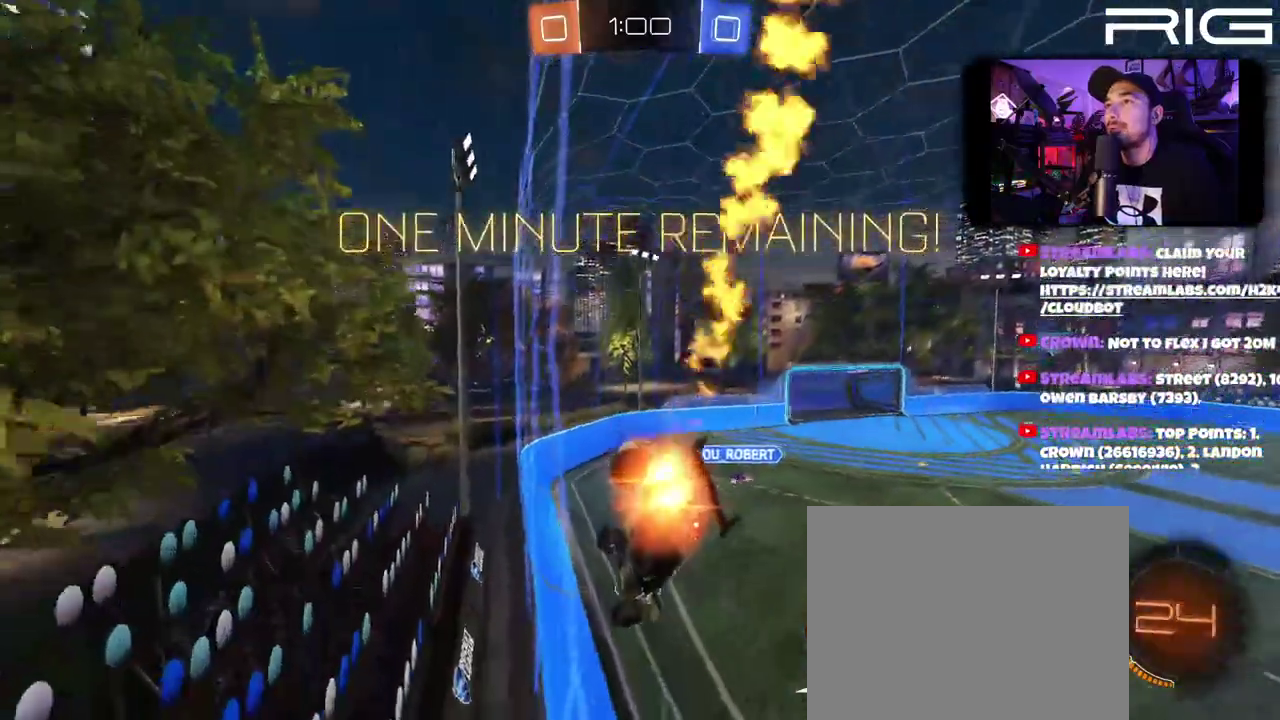
{"buttons": ["B", "R2"], "left_stick": "left", "right_stick": "center", "events": [[67, "left_stick", "left"]]}
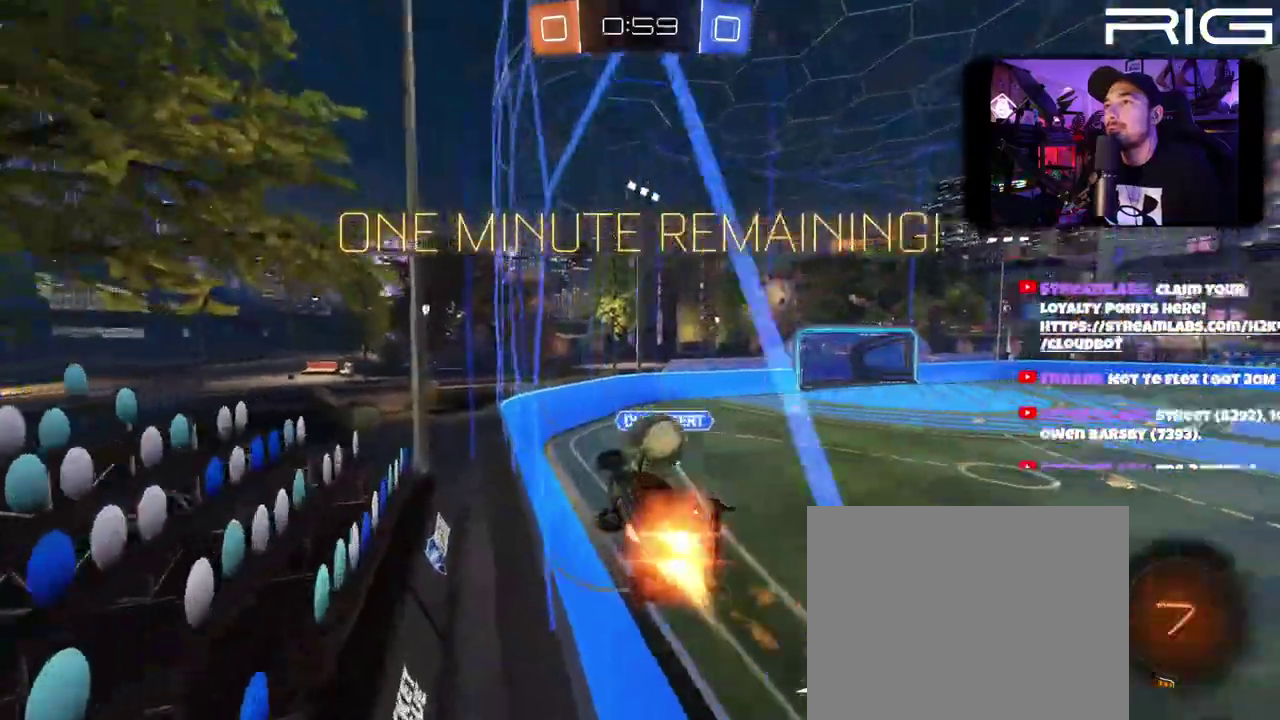
{"buttons": ["B", "R2"], "left_stick": "up", "right_stick": "center", "events": [[17, "left_stick", "center"], [133, "left_stick", "up"], [433, "left_stick", "up-right"], [483, "left_stick", "up"]]}
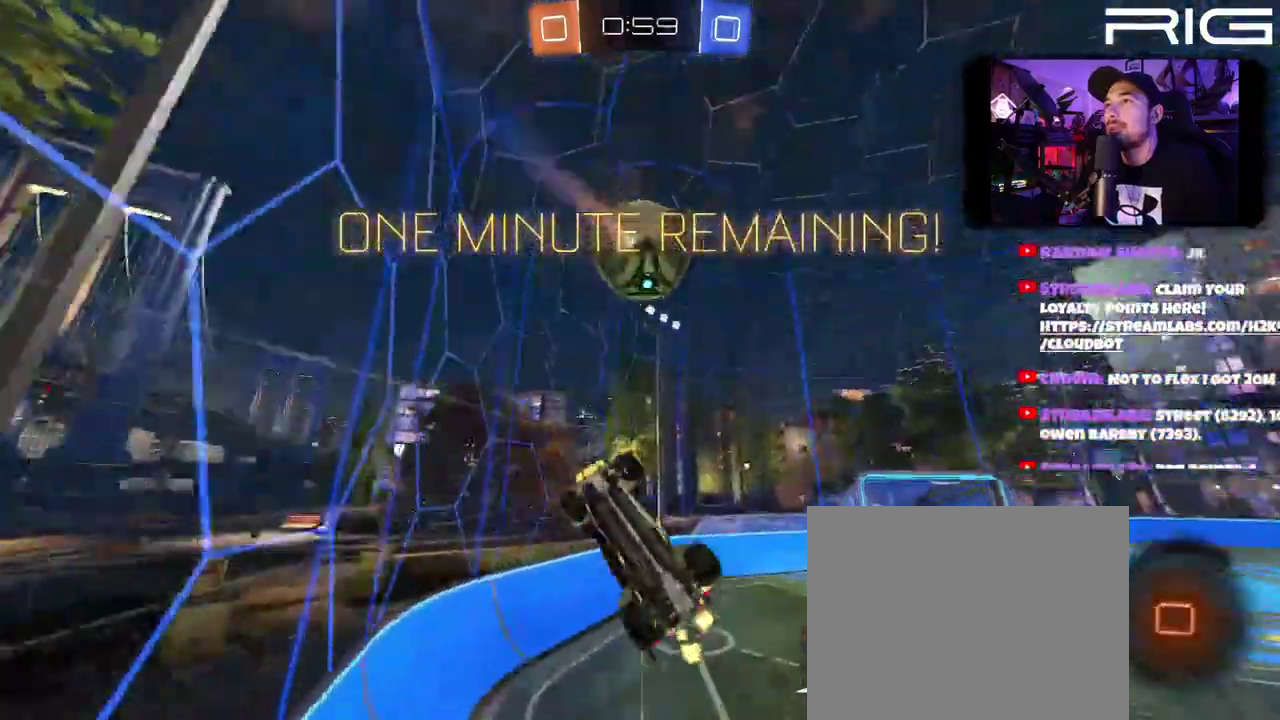
{"buttons": ["R2"], "left_stick": "up-right", "right_stick": "center", "events": [[17, "B", "up"], [33, "left_stick", "center"], [283, "left_stick", "up"], [483, "left_stick", "up-right"]]}
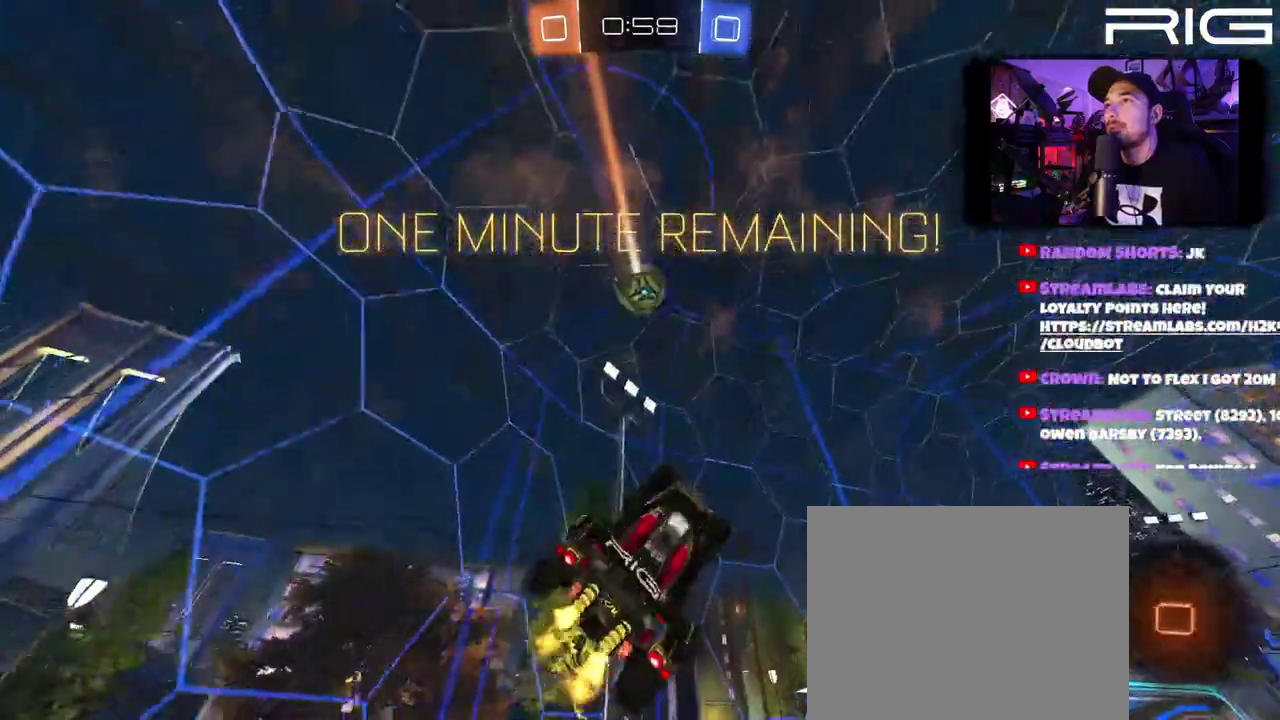
{"buttons": ["R2"], "left_stick": "right", "right_stick": "center", "events": [[117, "left_stick", "center"], [500, "left_stick", "right"]]}
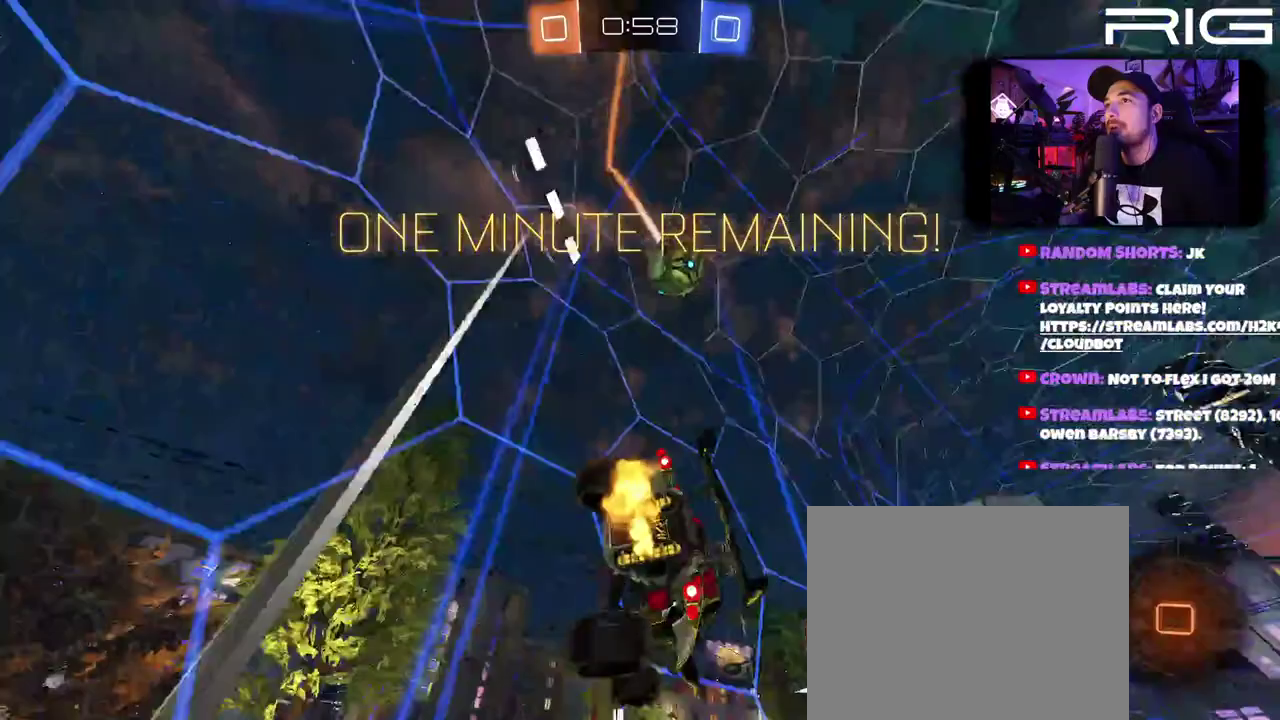
{"buttons": ["R2"], "left_stick": "down-right", "right_stick": "center", "events": [[450, "left_stick", "down-right"]]}
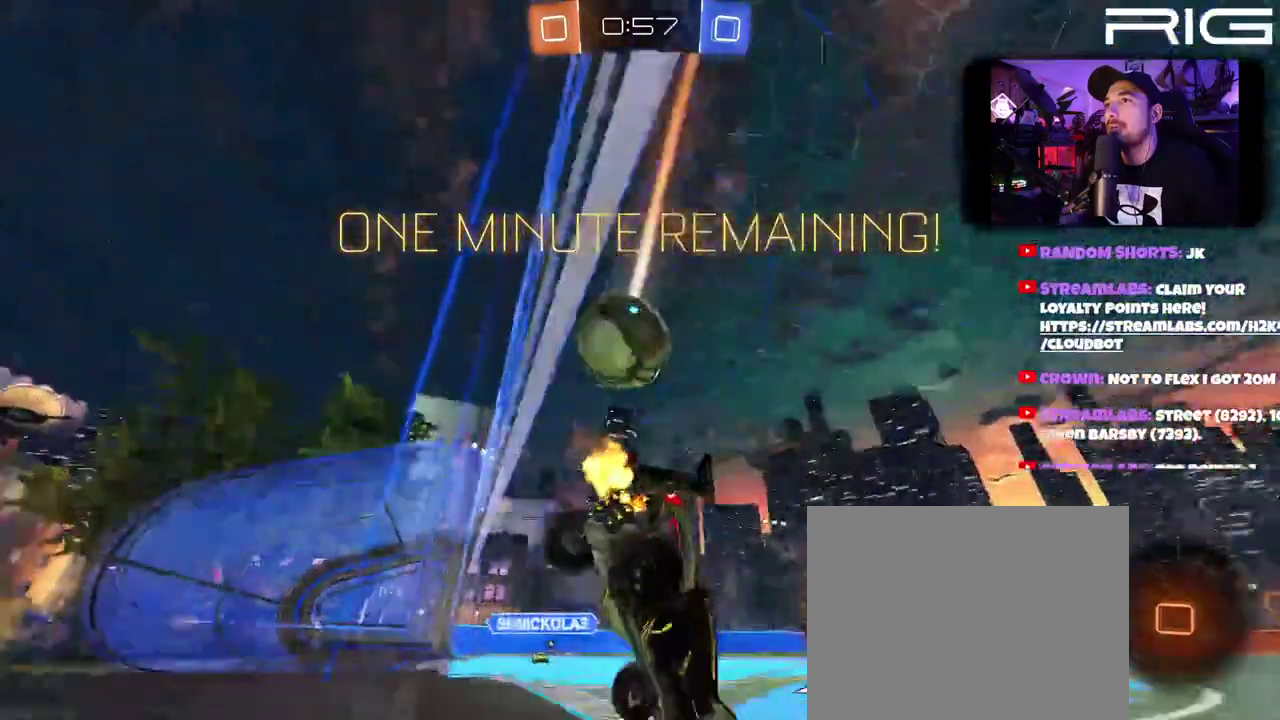
{"buttons": ["R2"], "left_stick": "up", "right_stick": "center", "events": [[150, "left_stick", "right"], [283, "left_stick", "down-right"], [350, "left_stick", "center"], [483, "left_stick", "up"]]}
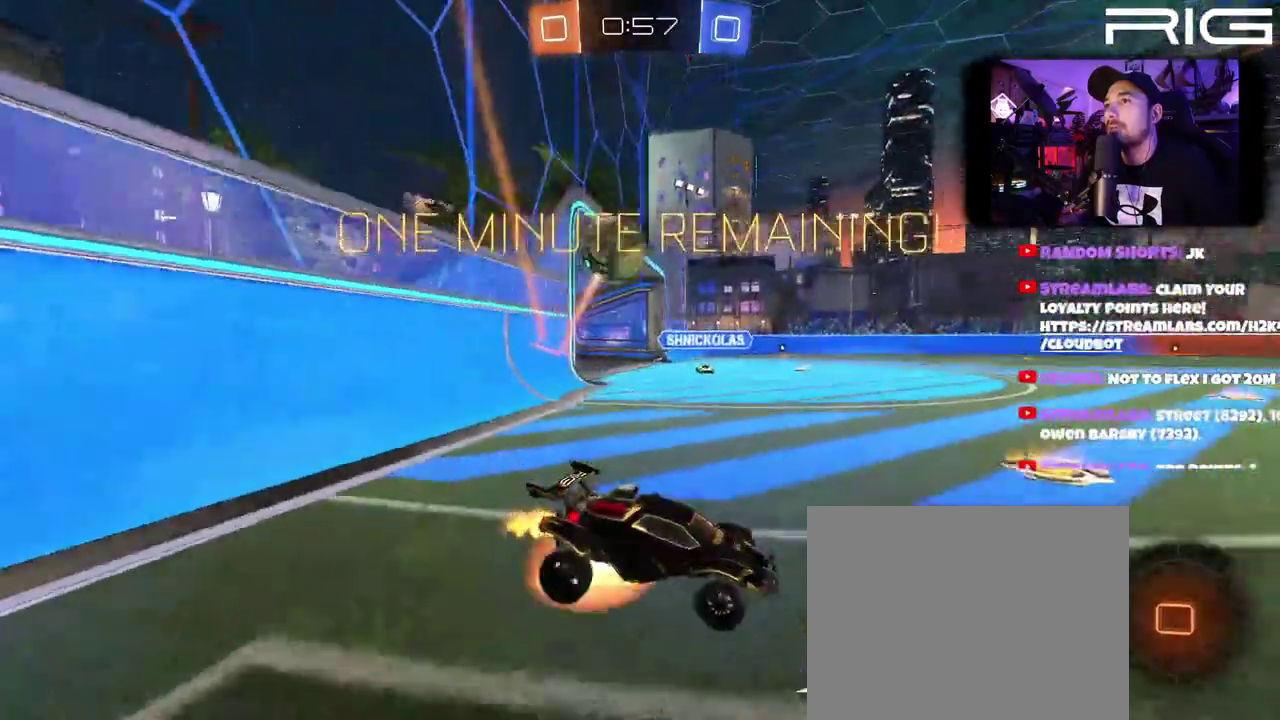
{"buttons": ["X", "R2"], "left_stick": "center", "right_stick": "center"}
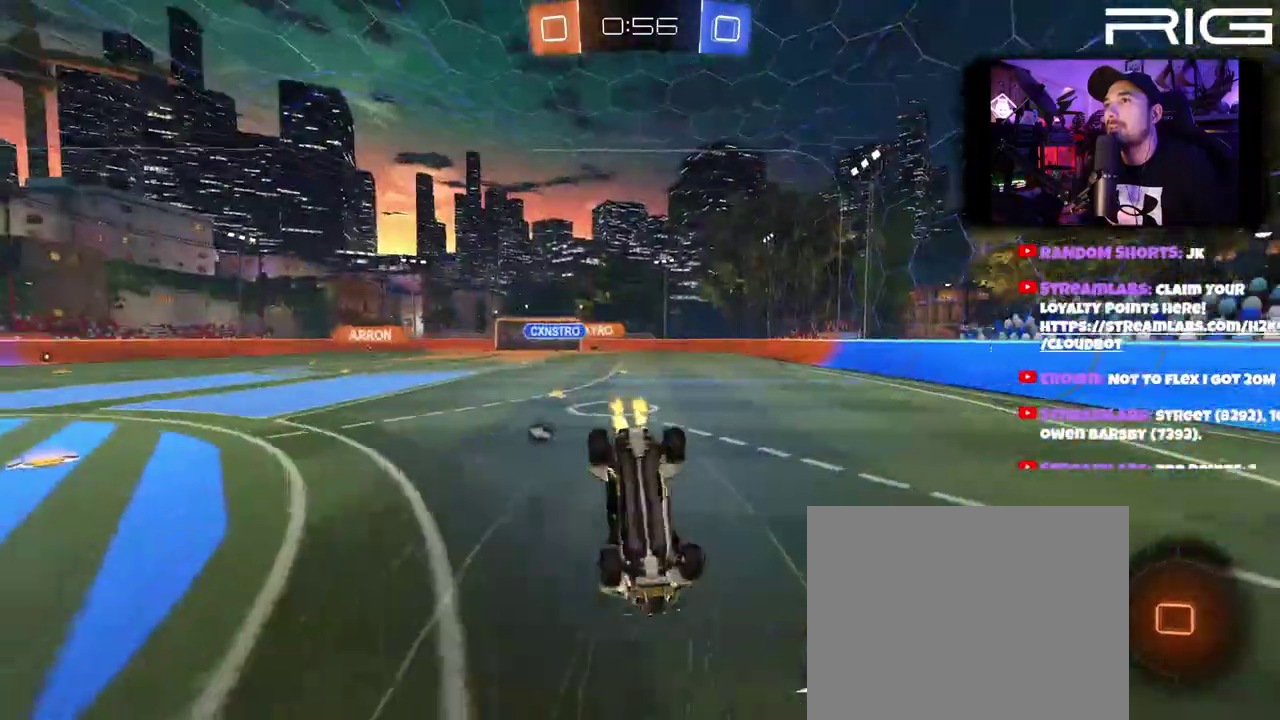
{"buttons": ["R2"], "left_stick": "center", "right_stick": "center"}
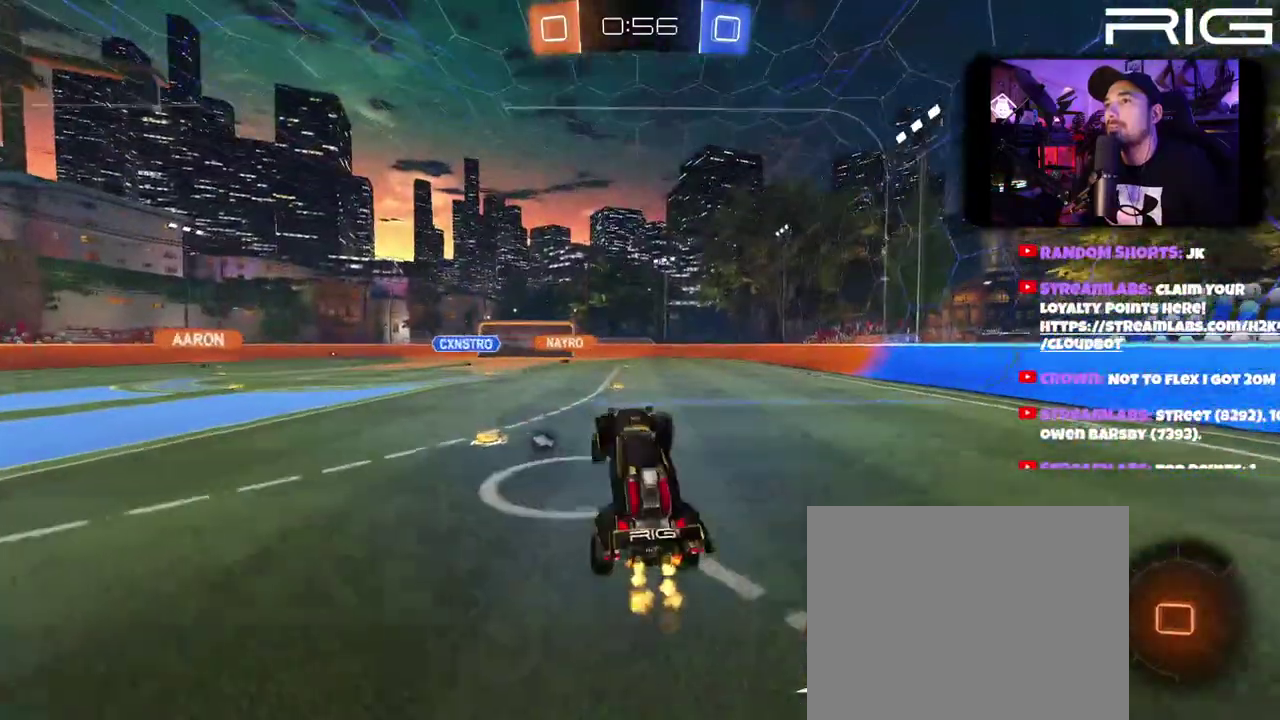
{"buttons": ["R2"], "left_stick": "center", "right_stick": "center", "events": []}
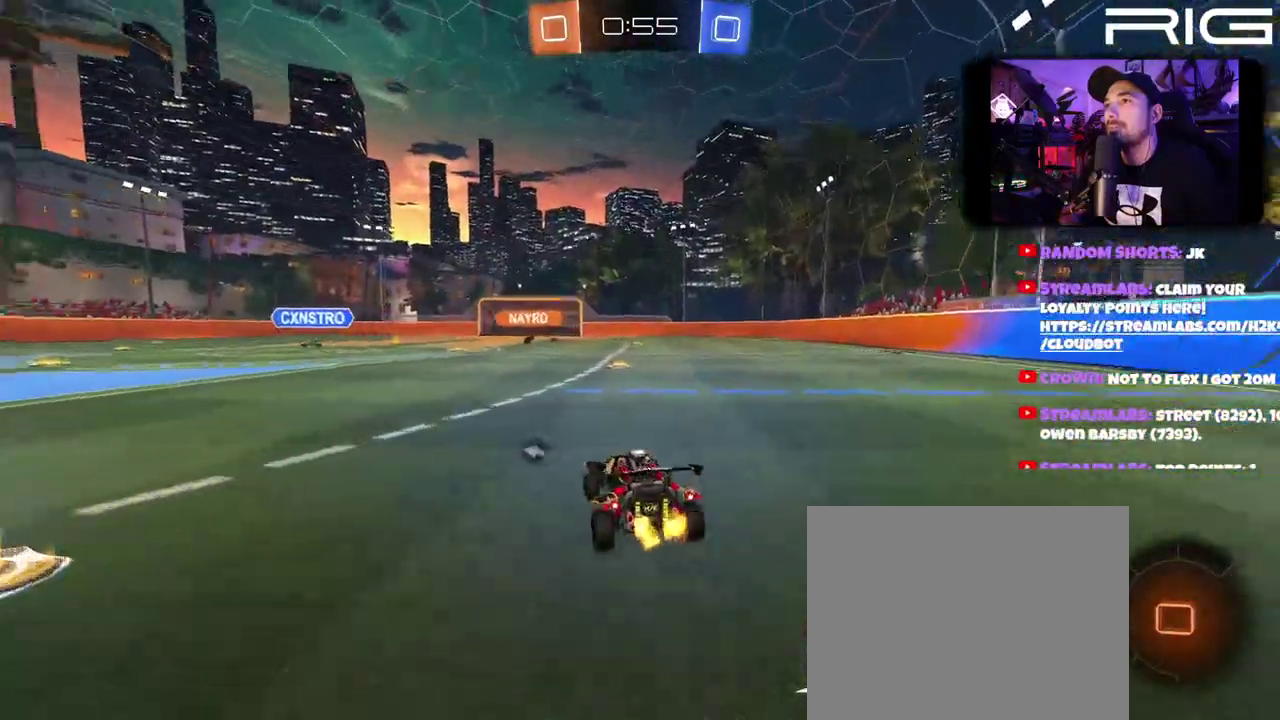
{"buttons": ["X", "R2"], "left_stick": "center", "right_stick": "center"}
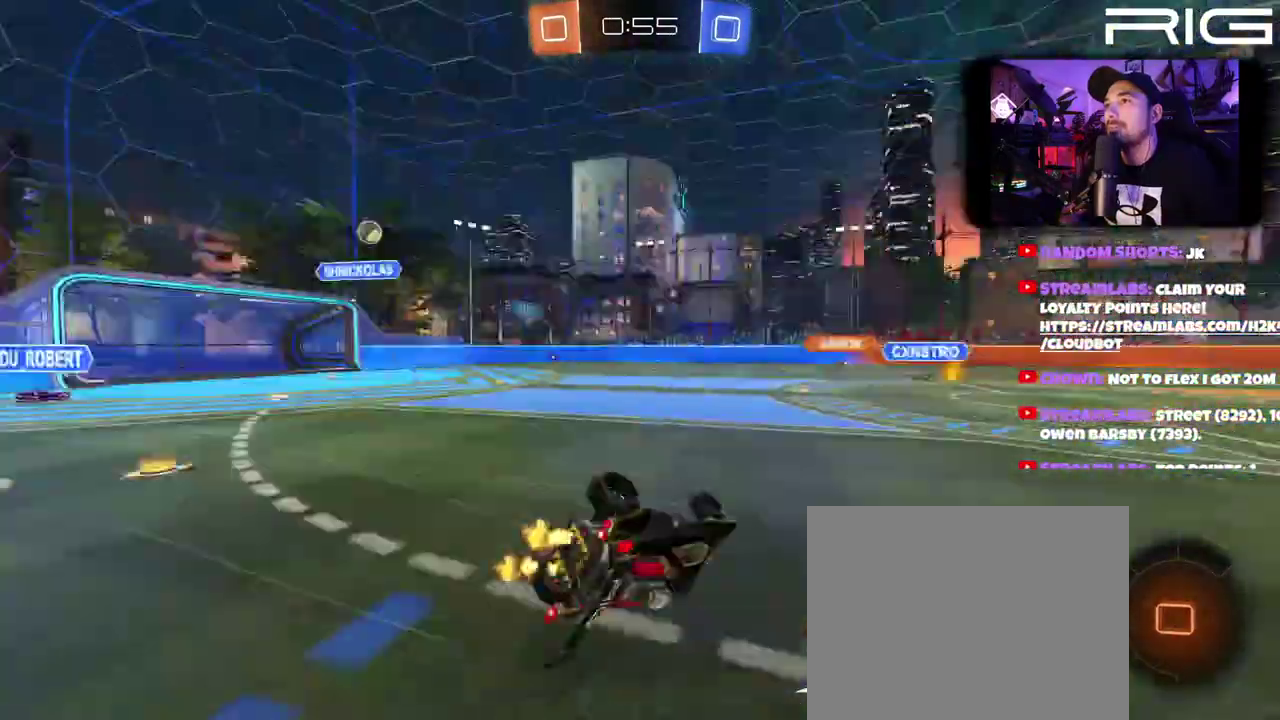
{"buttons": ["R2"], "left_stick": "right", "right_stick": "center"}
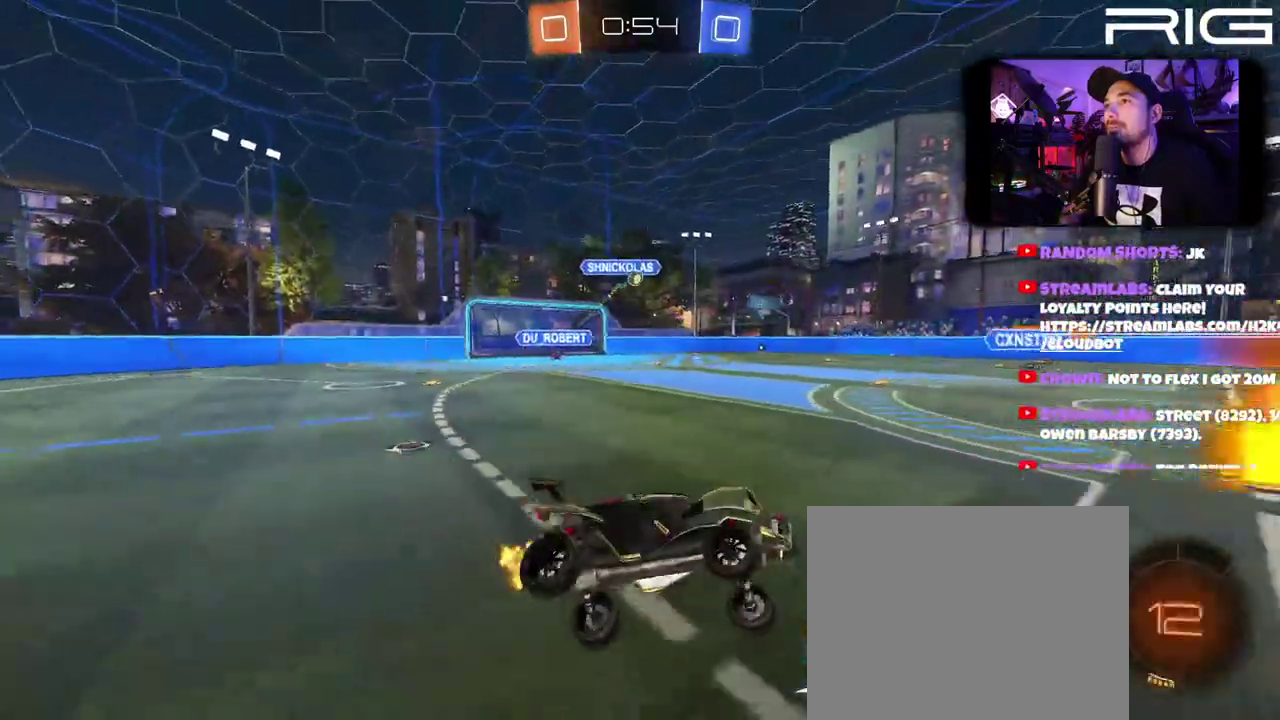
{"buttons": ["R2"], "left_stick": "left", "right_stick": "center", "events": [[67, "left_stick", "center"], [417, "left_stick", "left"]]}